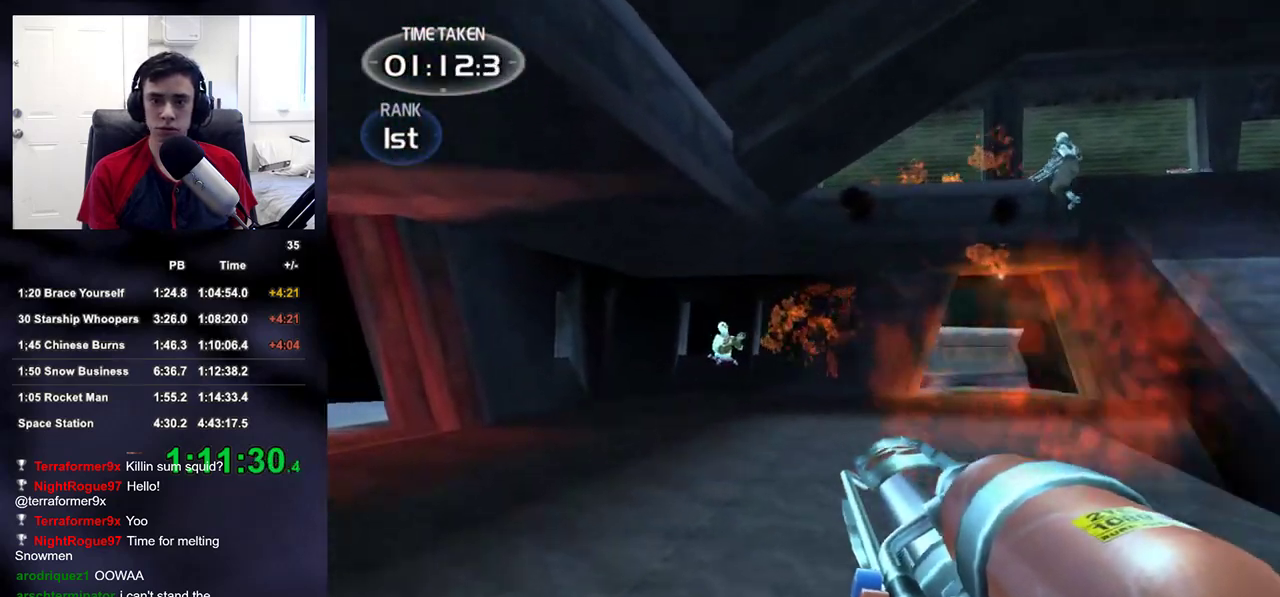
Gameplay with a controller (PlayStation layout); each line is a JSON object with the inputs held at the frame after it. "events" lists button and stick changes between this image and that frame as [ms after this image, input, new state], when the widget could be followed in between.
{"buttons": ["R2"], "left_stick": "up", "right_stick": "up-right", "events": [[83, "right_stick", "up"], [117, "R2", "down"], [267, "right_stick", "up-right"]]}
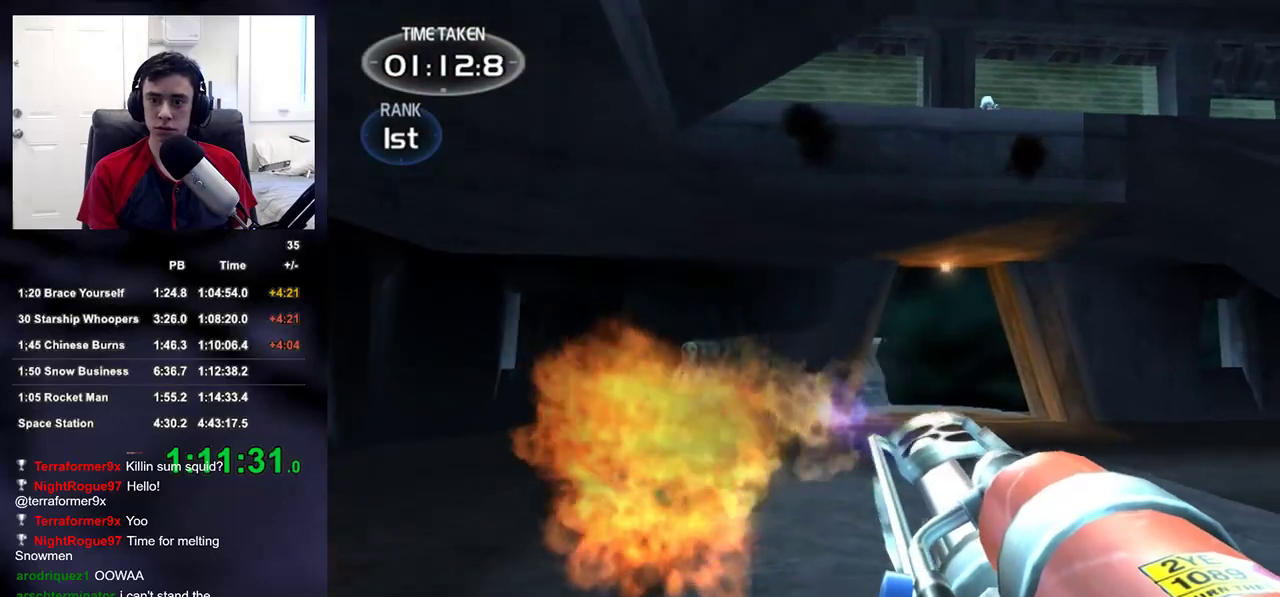
{"buttons": ["R2"], "left_stick": "down-left", "right_stick": "center", "events": [[183, "left_stick", "up-left"], [183, "right_stick", "center"], [500, "left_stick", "down-left"]]}
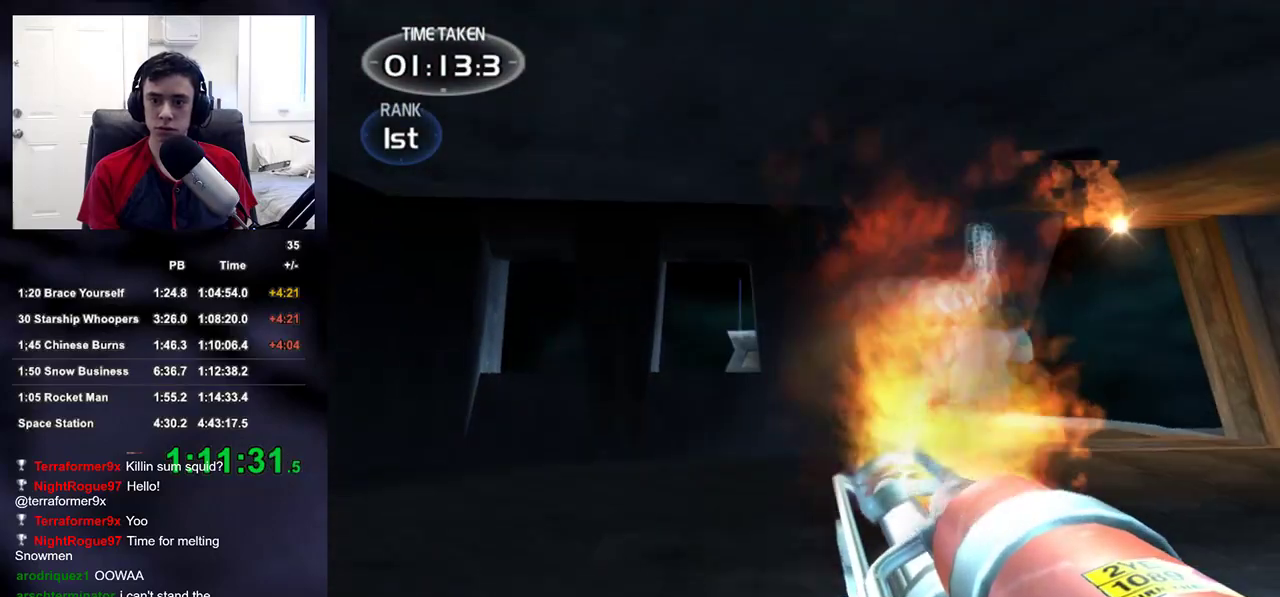
{"buttons": [], "left_stick": "up-left", "right_stick": "down-left", "events": [[33, "left_stick", "down"], [67, "right_stick", "right"], [133, "R2", "up"], [133, "right_stick", "left"], [200, "left_stick", "left"], [283, "left_stick", "up-left"], [367, "right_stick", "down-left"]]}
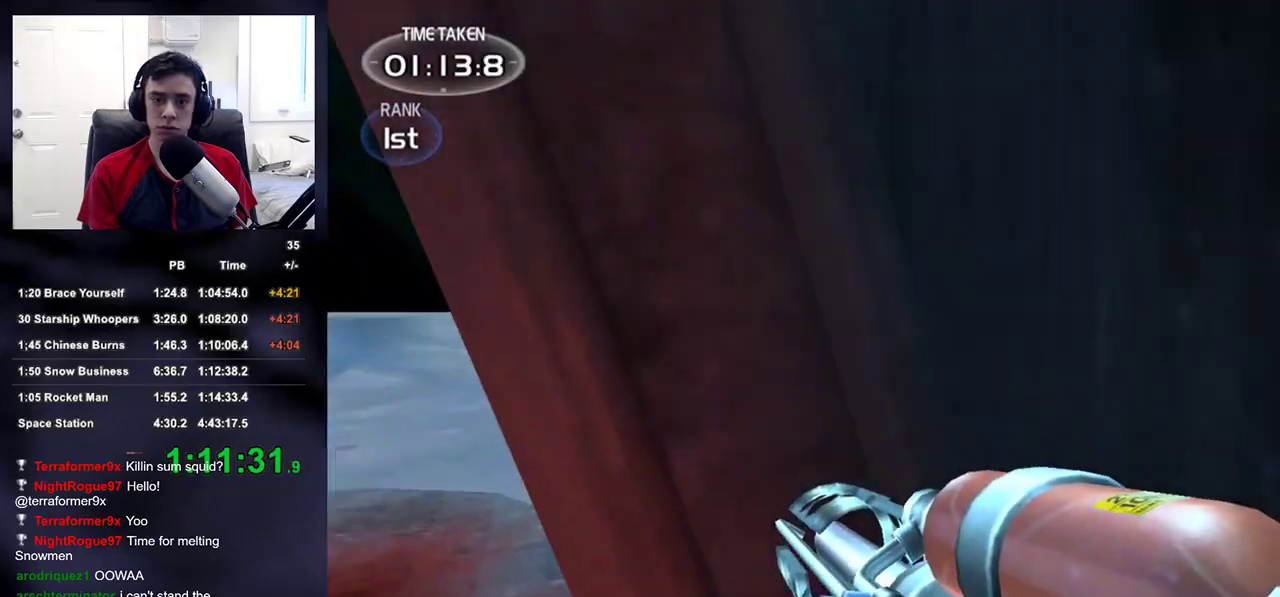
{"buttons": [], "left_stick": "up-left", "right_stick": "down-left", "events": [[100, "right_stick", "center"], [383, "right_stick", "down-left"]]}
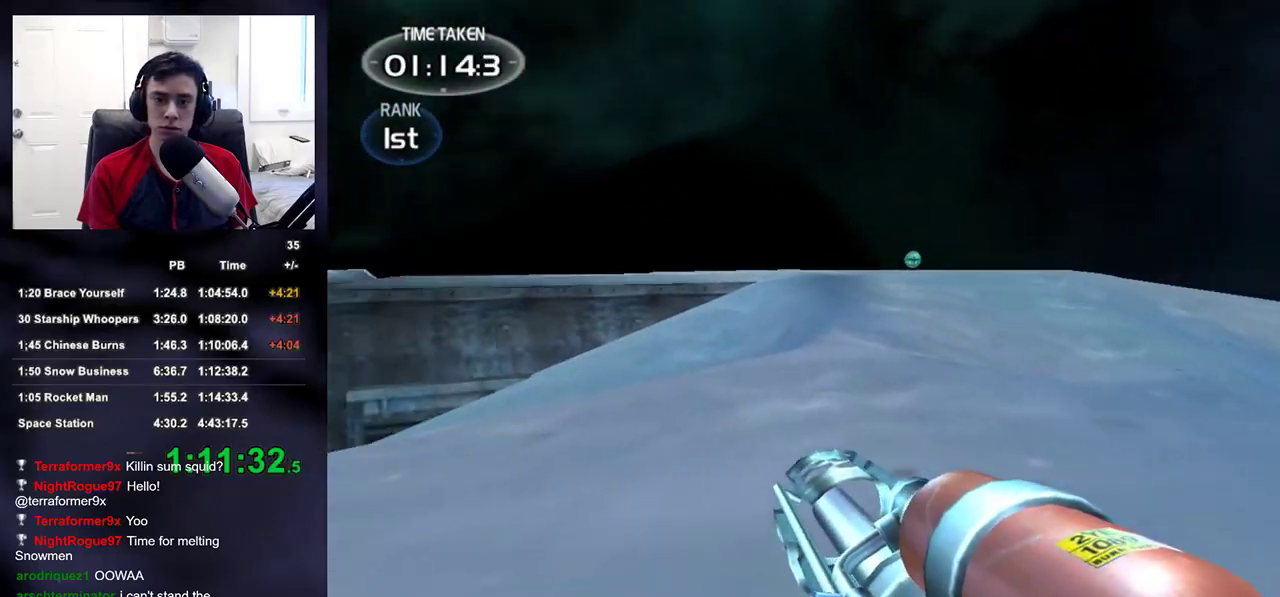
{"buttons": [], "left_stick": "up", "right_stick": "left", "events": [[67, "left_stick", "up"], [117, "right_stick", "right"], [200, "right_stick", "left"], [250, "left_stick", "up-right"], [467, "left_stick", "up"]]}
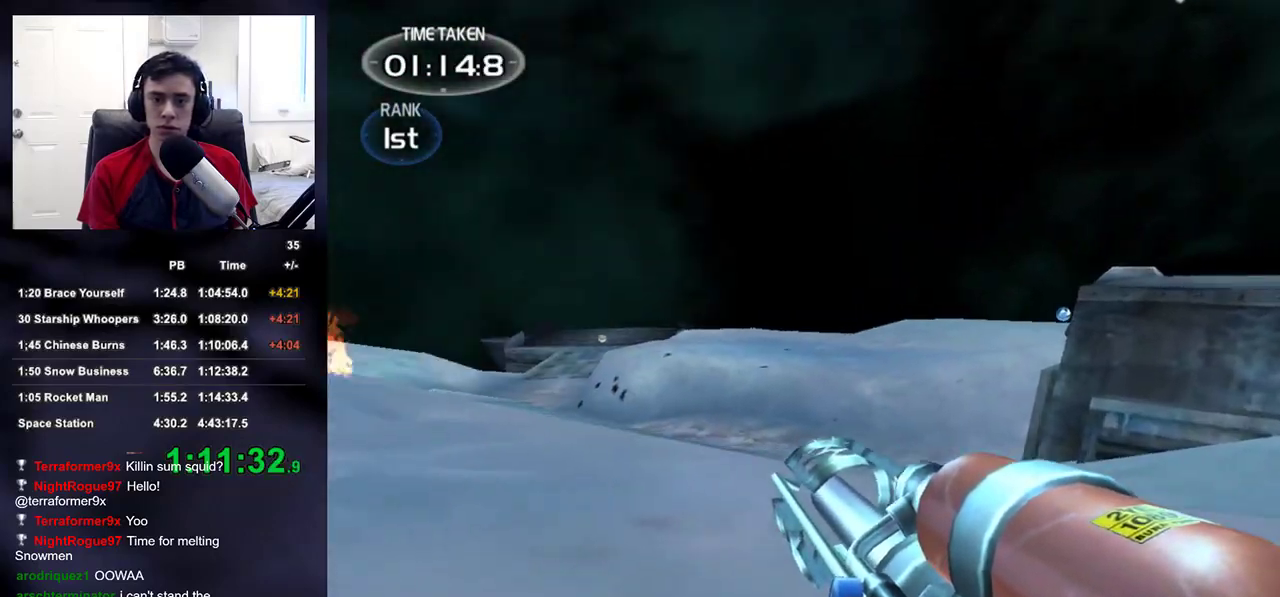
{"buttons": [], "left_stick": "up-left", "right_stick": "right", "events": [[83, "right_stick", "center"], [217, "left_stick", "up-left"], [417, "right_stick", "right"]]}
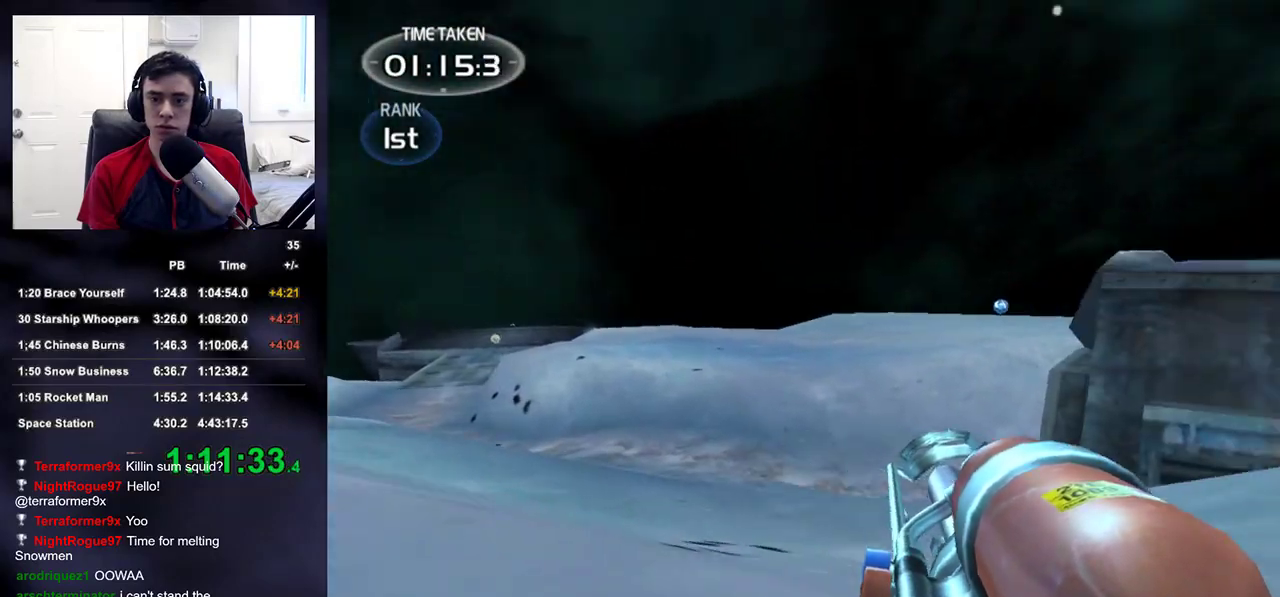
{"buttons": [], "left_stick": "right", "right_stick": "right", "events": [[67, "right_stick", "up-right"], [167, "right_stick", "center"], [183, "left_stick", "up"], [417, "right_stick", "right"], [483, "left_stick", "right"]]}
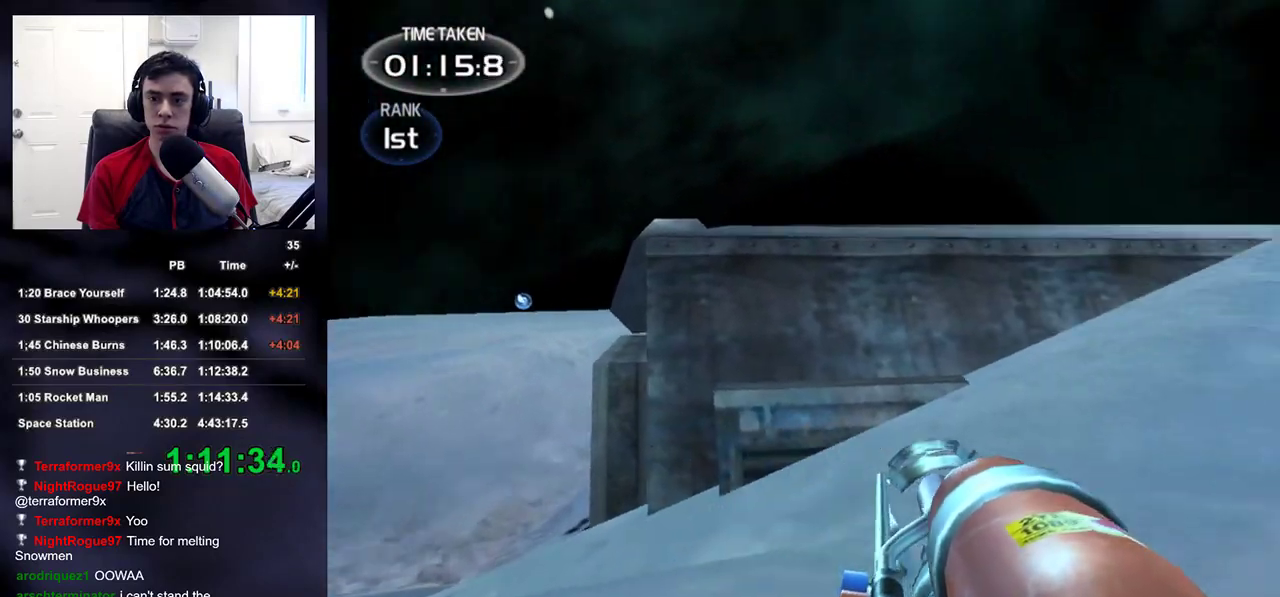
{"buttons": [], "left_stick": "up-right", "right_stick": "right", "events": [[250, "left_stick", "up-right"]]}
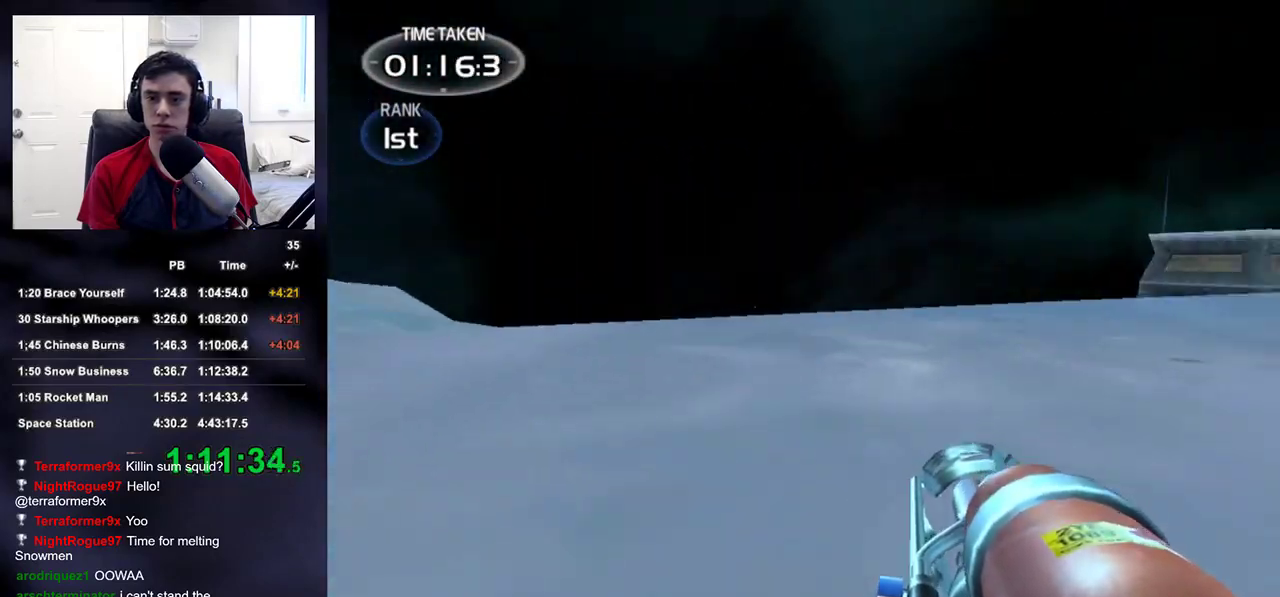
{"buttons": [], "left_stick": "up", "right_stick": "center", "events": [[100, "left_stick", "up"], [100, "right_stick", "up-right"], [433, "right_stick", "center"]]}
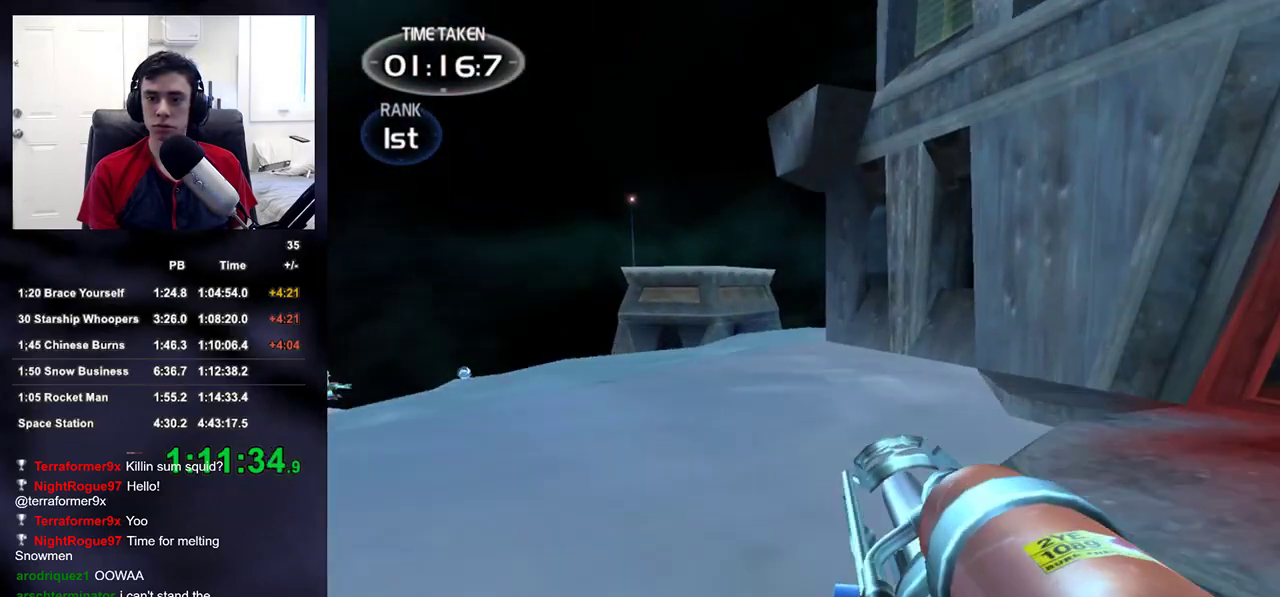
{"buttons": [], "left_stick": "up", "right_stick": "center", "events": [[50, "right_stick", "left"], [183, "right_stick", "center"], [383, "right_stick", "down"], [483, "right_stick", "center"]]}
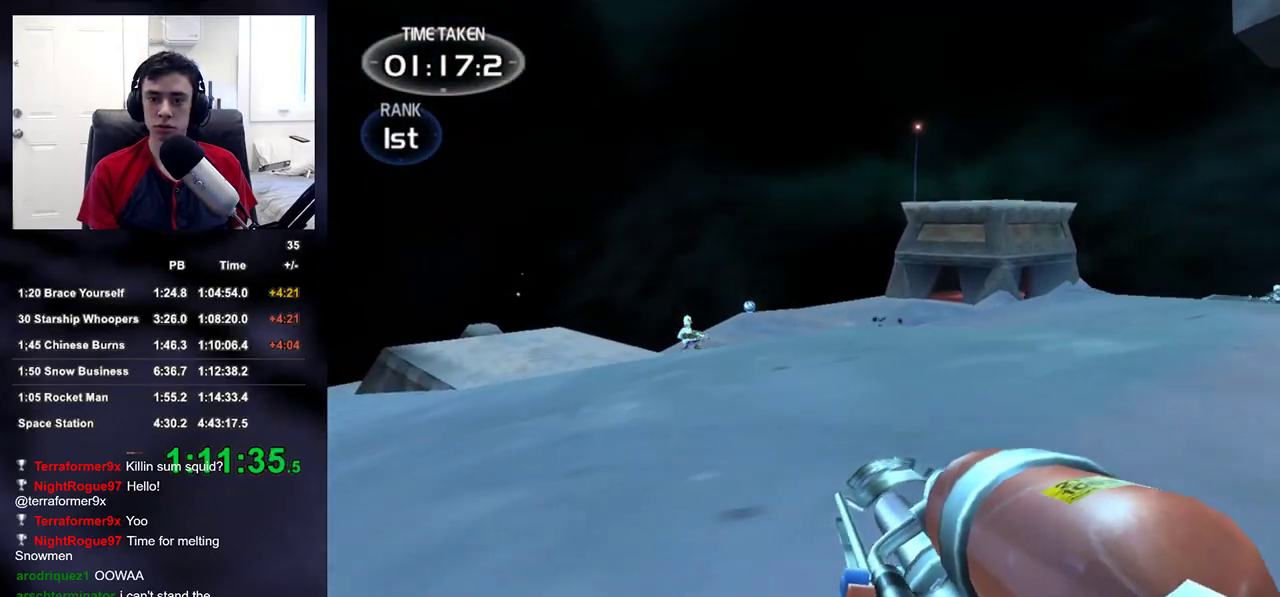
{"buttons": [], "left_stick": "up", "right_stick": "center", "events": [[133, "right_stick", "up-right"], [200, "right_stick", "center"], [367, "right_stick", "down-left"], [467, "right_stick", "center"]]}
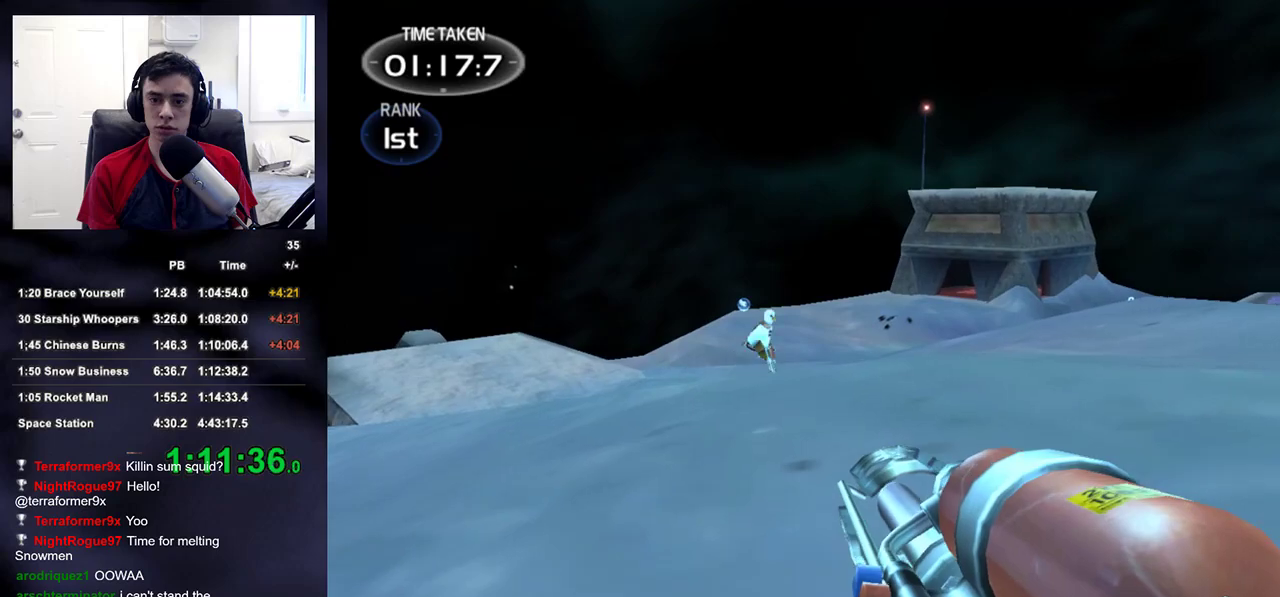
{"buttons": ["R2"], "left_stick": "up", "right_stick": "center", "events": [[117, "right_stick", "right"], [200, "right_stick", "center"], [267, "R2", "down"], [300, "right_stick", "up"], [417, "right_stick", "center"]]}
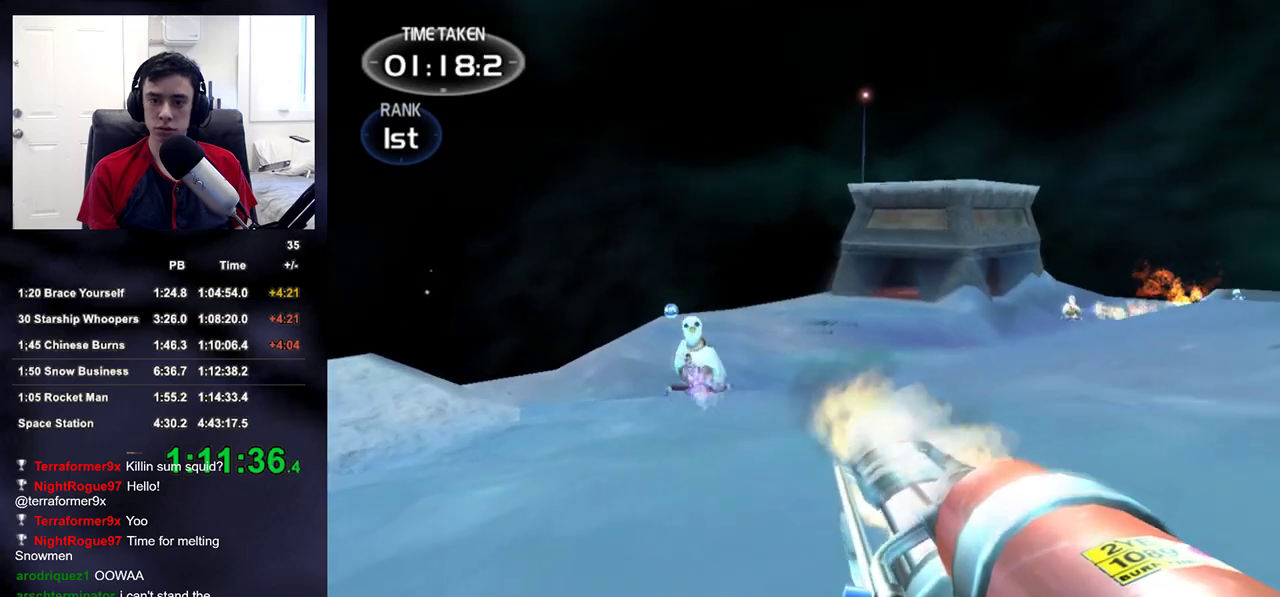
{"buttons": ["R2"], "left_stick": "left", "right_stick": "right", "events": [[217, "right_stick", "up-right"], [267, "right_stick", "right"], [283, "left_stick", "left"]]}
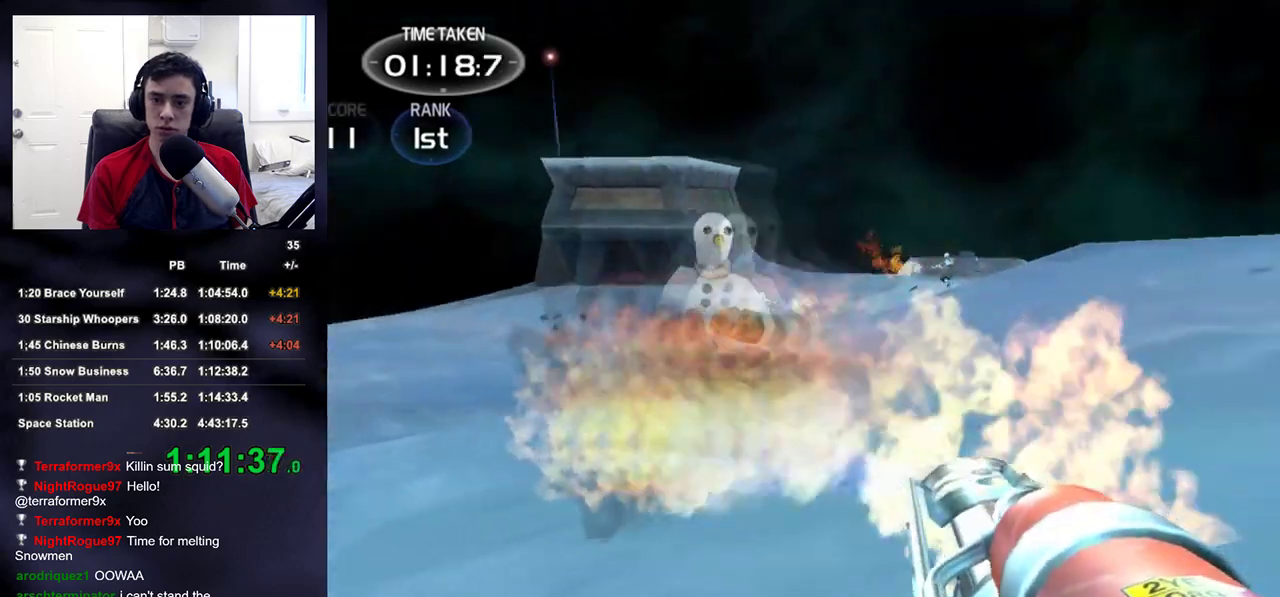
{"buttons": [], "left_stick": "up-left", "right_stick": "center", "events": [[17, "right_stick", "up-right"], [250, "right_stick", "center"], [283, "R2", "up"], [300, "left_stick", "up-left"], [433, "right_stick", "down"], [500, "right_stick", "center"]]}
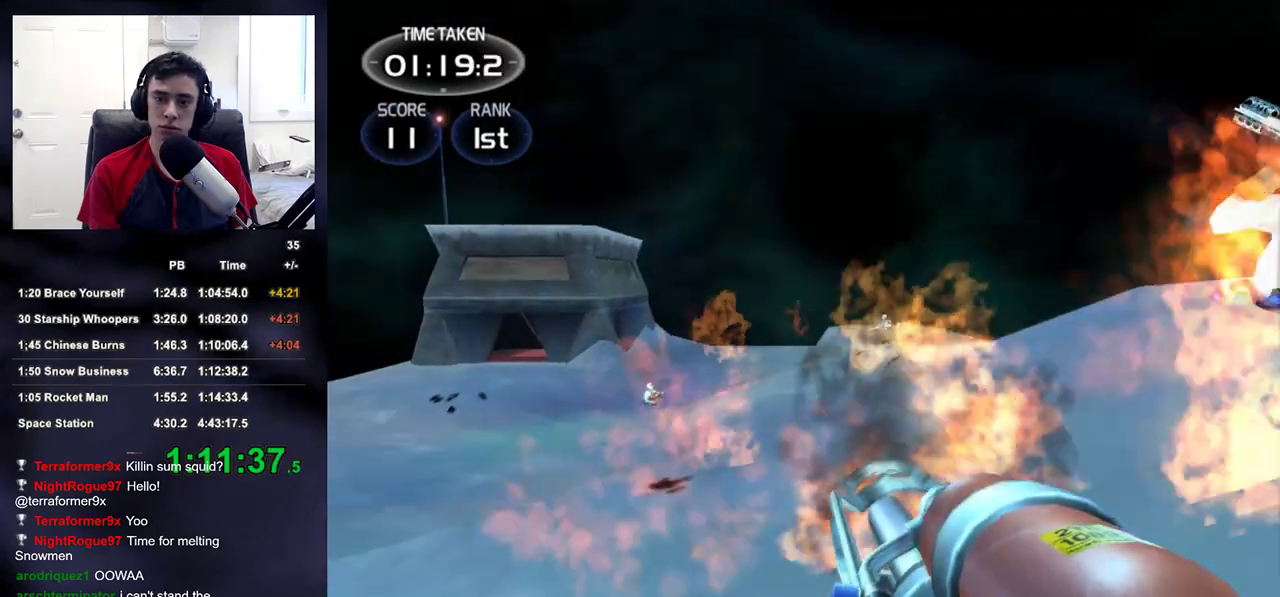
{"buttons": [], "left_stick": "up", "right_stick": "center", "events": [[267, "left_stick", "up"]]}
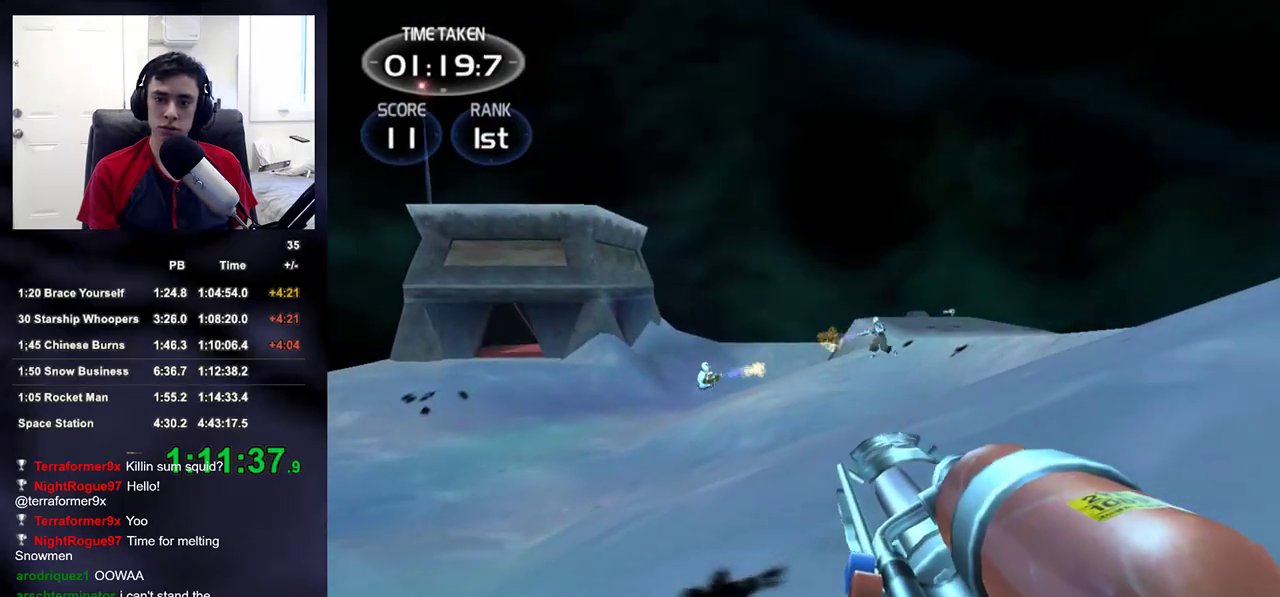
{"buttons": [], "left_stick": "up", "right_stick": "center", "events": [[400, "right_stick", "down-left"], [500, "right_stick", "center"]]}
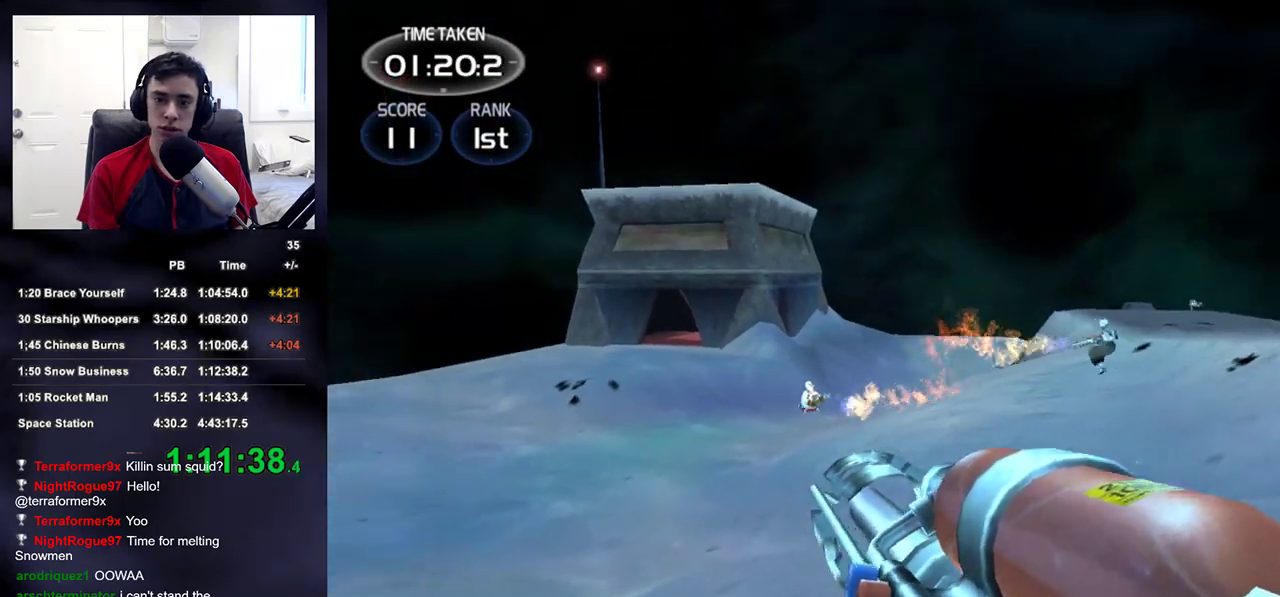
{"buttons": [], "left_stick": "up", "right_stick": "center", "events": [[167, "right_stick", "right"], [233, "right_stick", "center"]]}
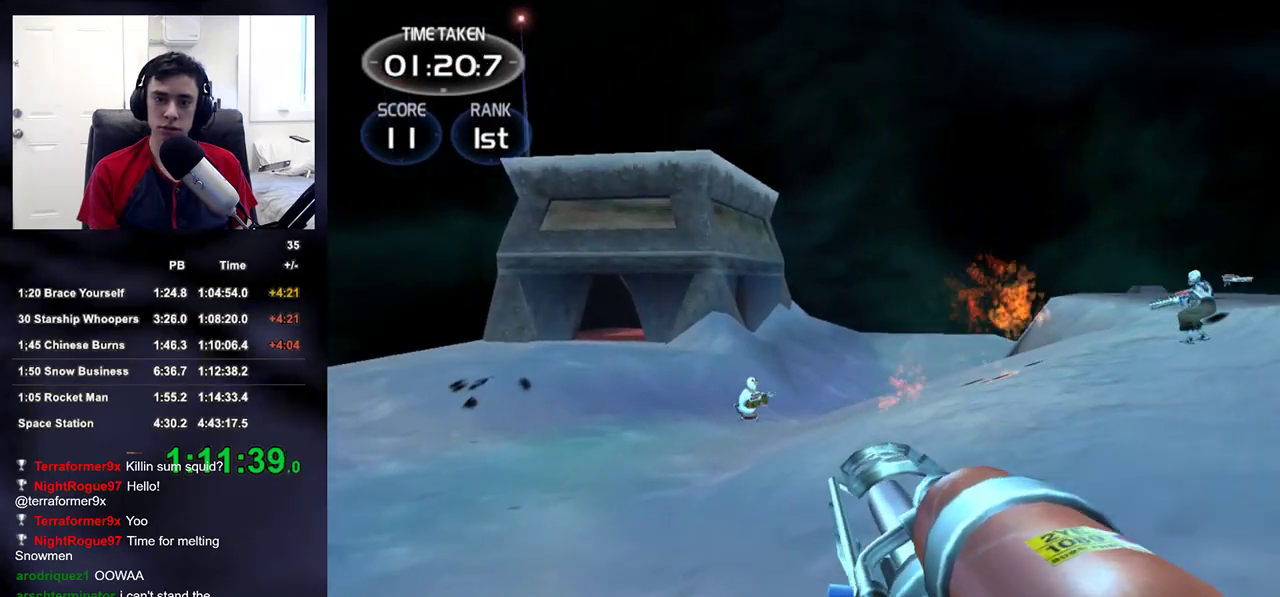
{"buttons": ["R2"], "left_stick": "up", "right_stick": "up-right", "events": [[83, "right_stick", "up"], [150, "right_stick", "center"], [233, "R2", "down"], [417, "right_stick", "up-right"]]}
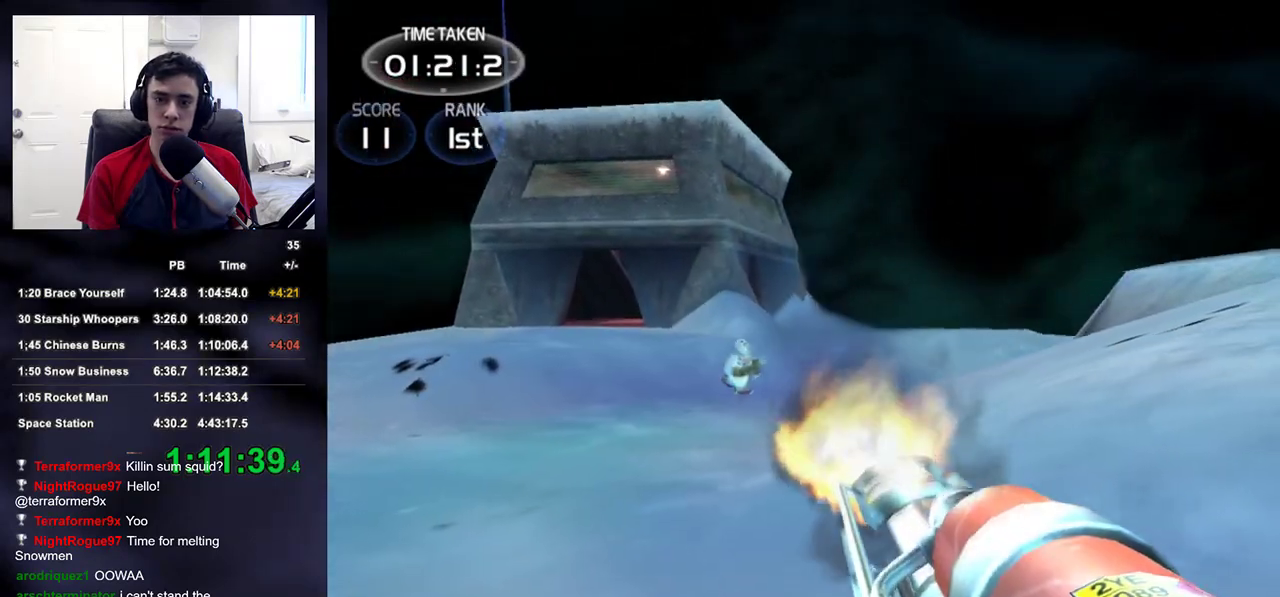
{"buttons": ["R2"], "left_stick": "up", "right_stick": "center", "events": [[100, "right_stick", "up"], [417, "right_stick", "center"]]}
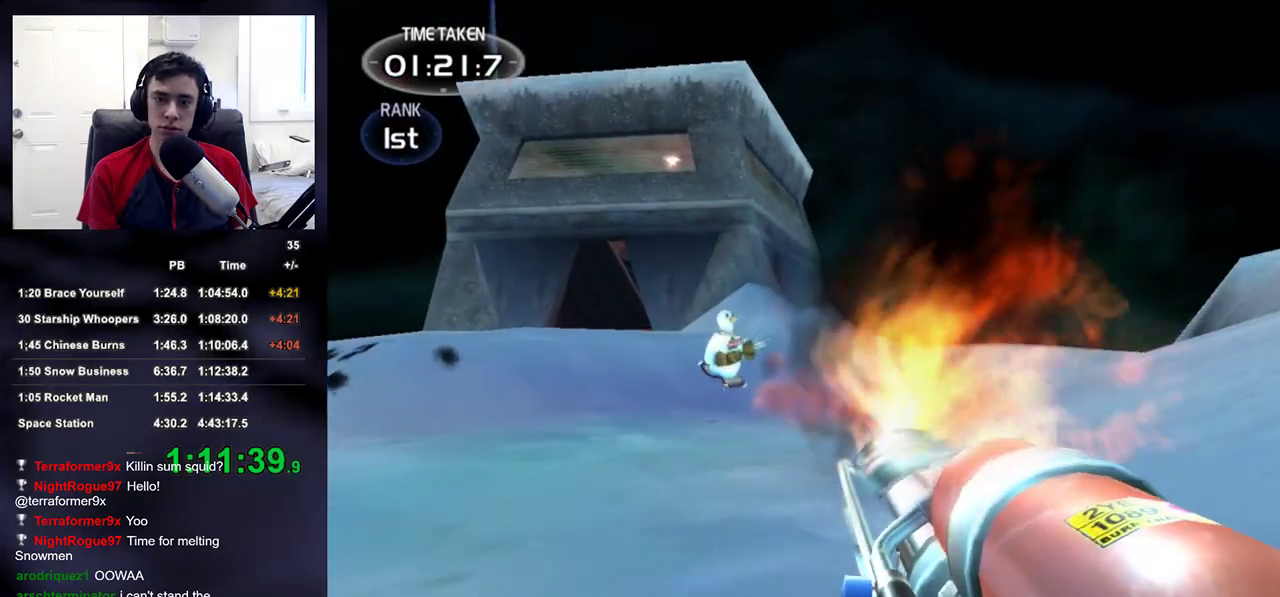
{"buttons": ["L2", "R2"], "left_stick": "up", "right_stick": "up", "events": [[33, "right_stick", "up"], [267, "L2", "down"]]}
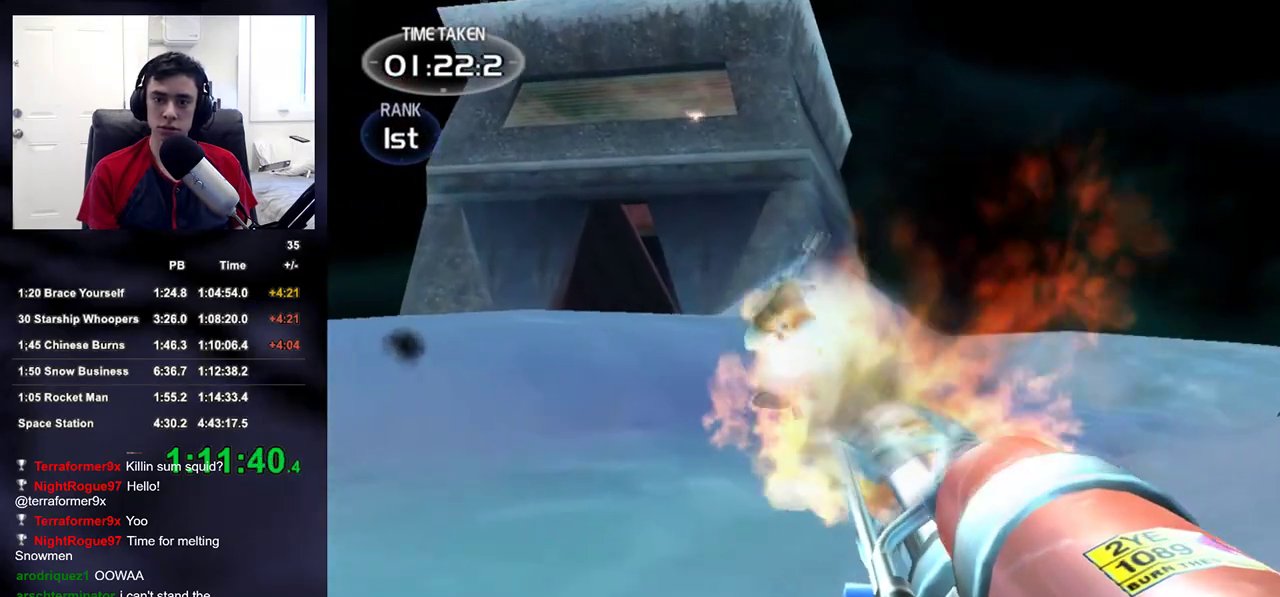
{"buttons": [], "left_stick": "up-right", "right_stick": "right", "events": [[83, "left_stick", "left"], [117, "L2", "up"], [133, "left_stick", "down"], [150, "right_stick", "center"], [183, "R2", "up"], [217, "right_stick", "right"], [233, "left_stick", "down-right"], [467, "left_stick", "up-right"]]}
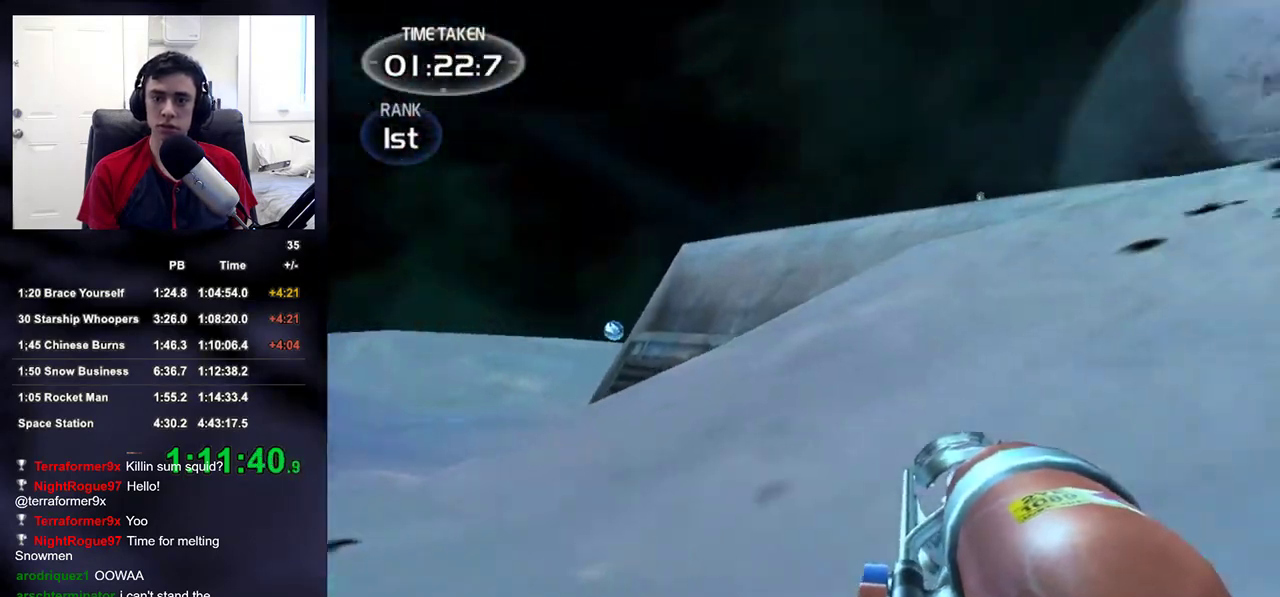
{"buttons": ["DPAD_LEFT"], "left_stick": "up", "right_stick": "left", "events": [[100, "right_stick", "left"], [150, "left_stick", "down-right"], [333, "left_stick", "center"], [383, "DPAD_LEFT", "down"], [417, "left_stick", "up"]]}
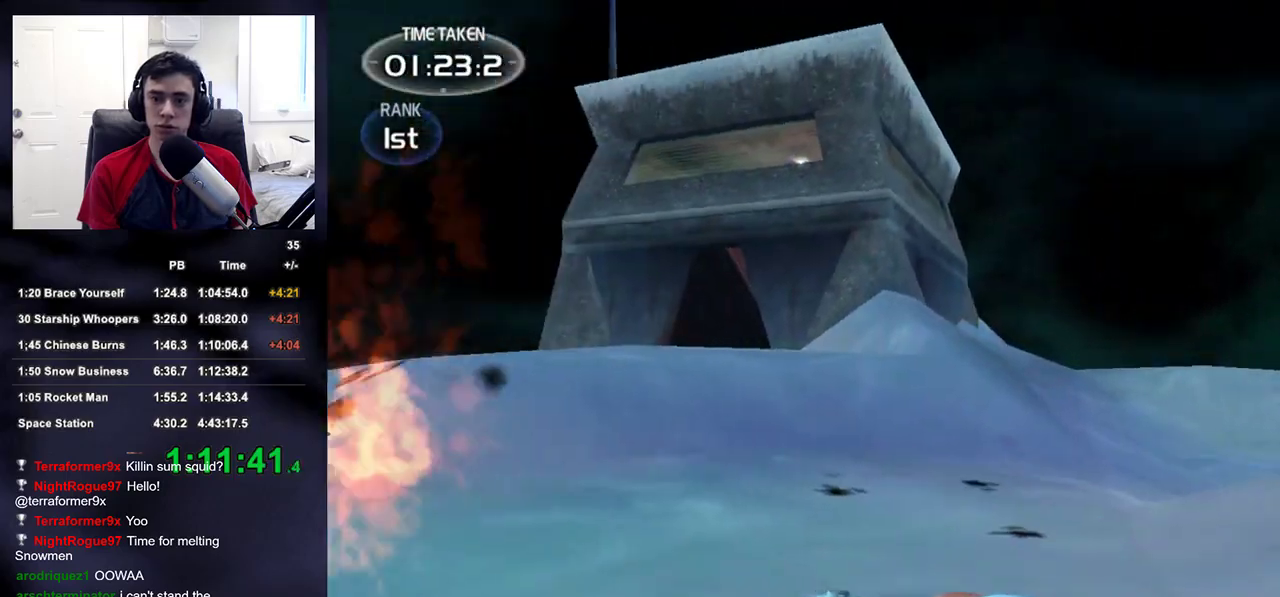
{"buttons": [], "left_stick": "up", "right_stick": "left", "events": [[83, "left_stick", "center"], [117, "DPAD_LEFT", "up"], [333, "left_stick", "up"]]}
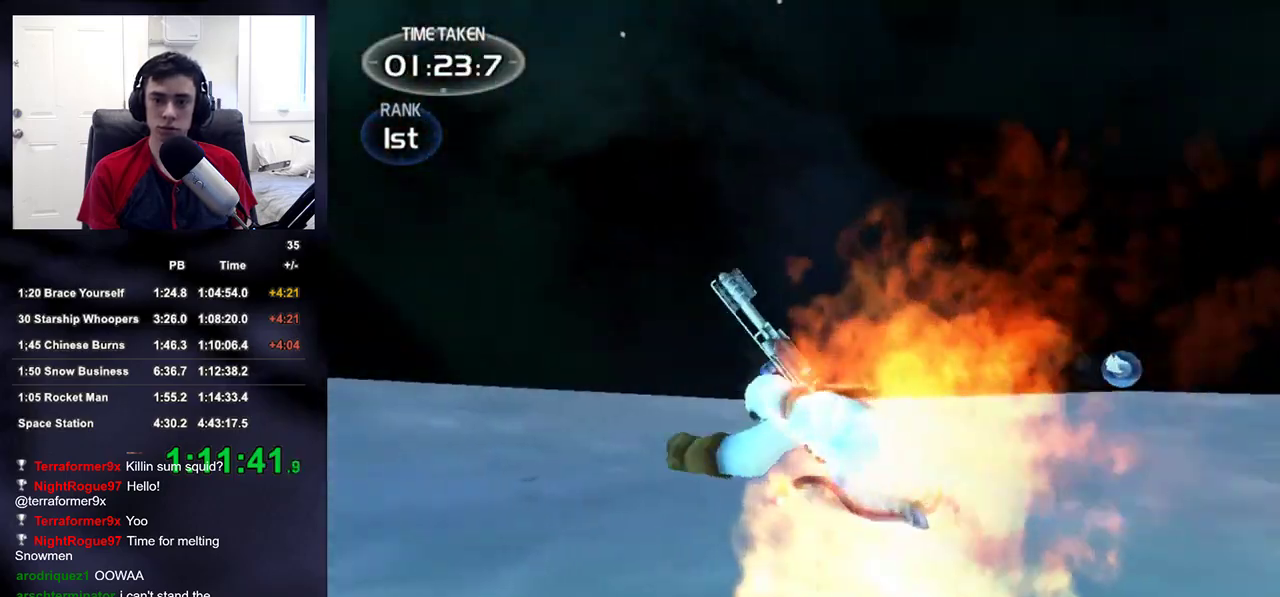
{"buttons": ["R2"], "left_stick": "center", "right_stick": "center", "events": [[67, "R2", "down"], [67, "left_stick", "center"], [133, "right_stick", "center"], [283, "left_stick", "up"], [333, "right_stick", "up-left"], [450, "left_stick", "center"], [500, "right_stick", "center"]]}
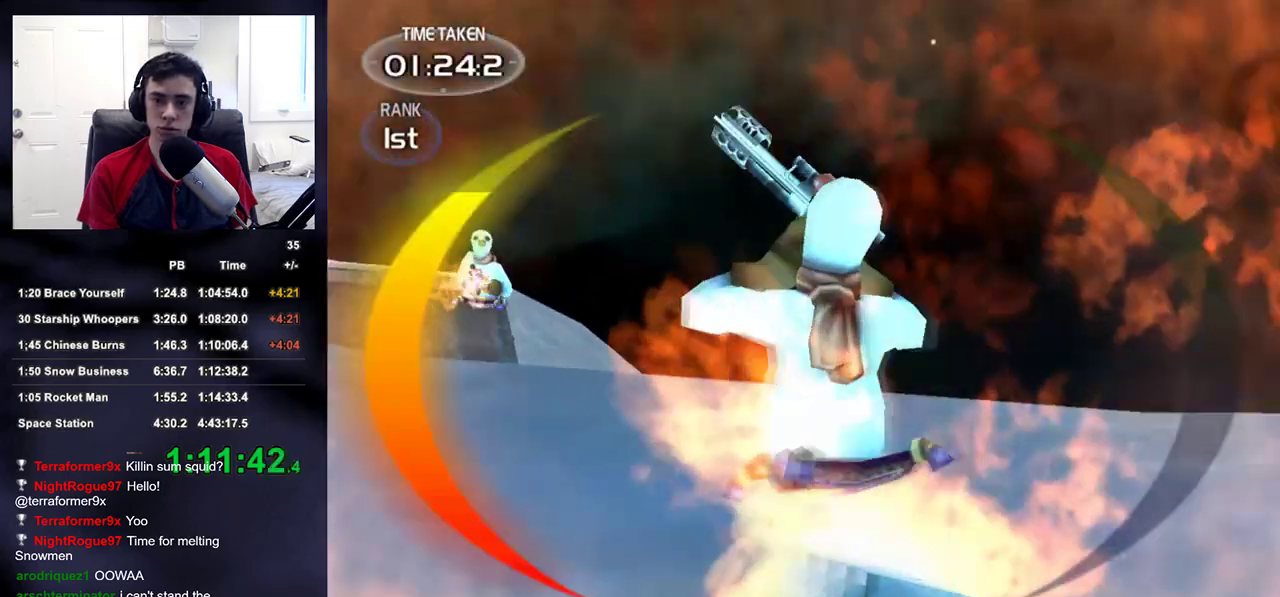
{"buttons": ["R2"], "left_stick": "up", "right_stick": "left", "events": [[133, "left_stick", "up"], [133, "right_stick", "left"], [267, "right_stick", "center"], [300, "left_stick", "center"], [467, "left_stick", "up"], [500, "right_stick", "left"]]}
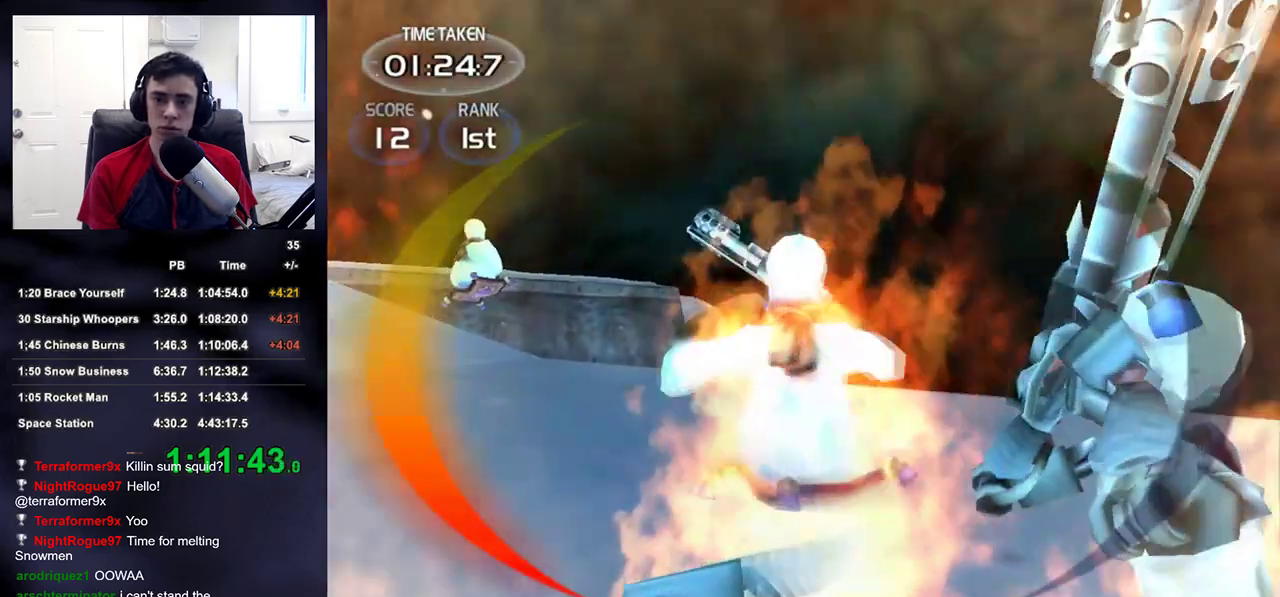
{"buttons": ["R2"], "left_stick": "up", "right_stick": "down-left", "events": [[83, "right_stick", "up"], [183, "right_stick", "center"], [267, "right_stick", "up-left"], [483, "right_stick", "down-left"]]}
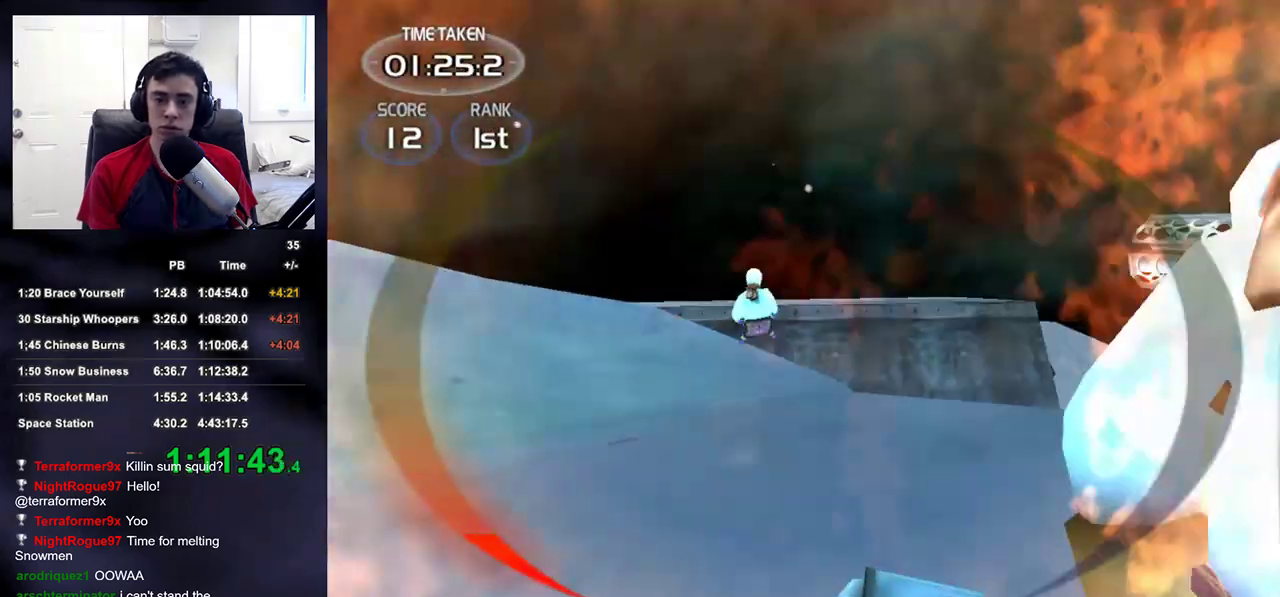
{"buttons": ["R2"], "left_stick": "right", "right_stick": "center", "events": [[33, "right_stick", "center"], [100, "right_stick", "right"], [217, "left_stick", "right"], [417, "right_stick", "left"], [467, "right_stick", "center"]]}